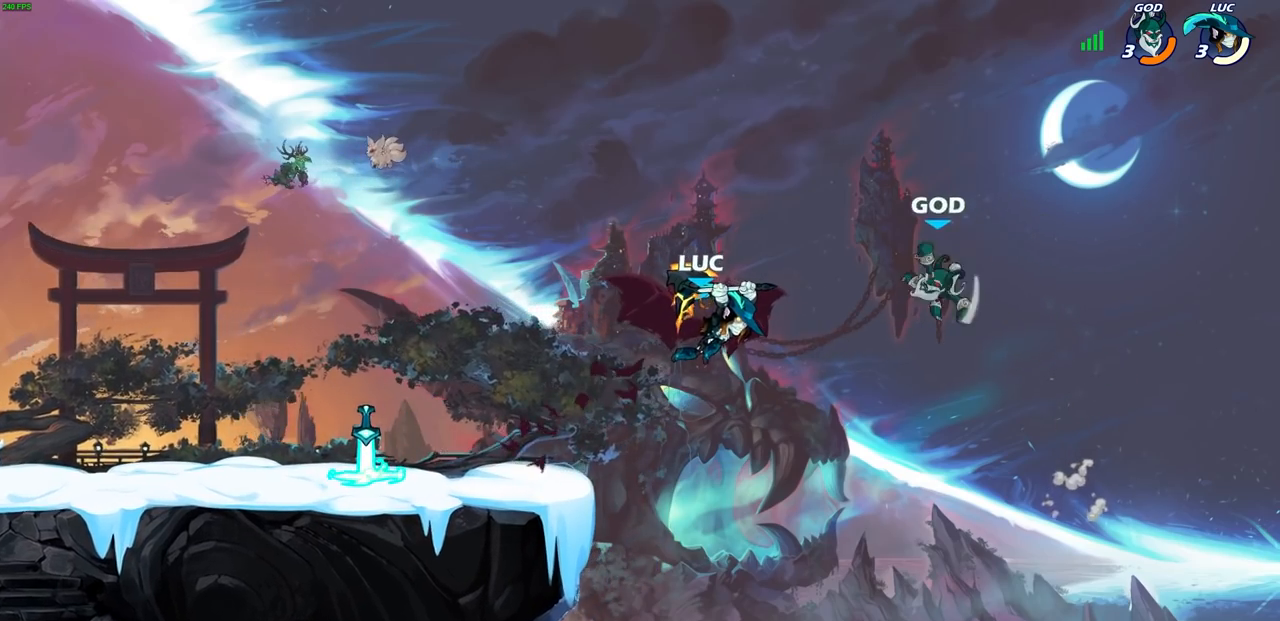
Gameplay with a controller (PlayStation layout); each line is a JSON object with the inputs held at the frame after it. "events" lists button and stick changes between this image and that frame as [ms after this image, input, new state], when the widget could be followed in between.
{"buttons": [], "left_stick": "left", "right_stick": "center", "events": [[267, "CIRCLE", "up"], [467, "left_stick", "left"]]}
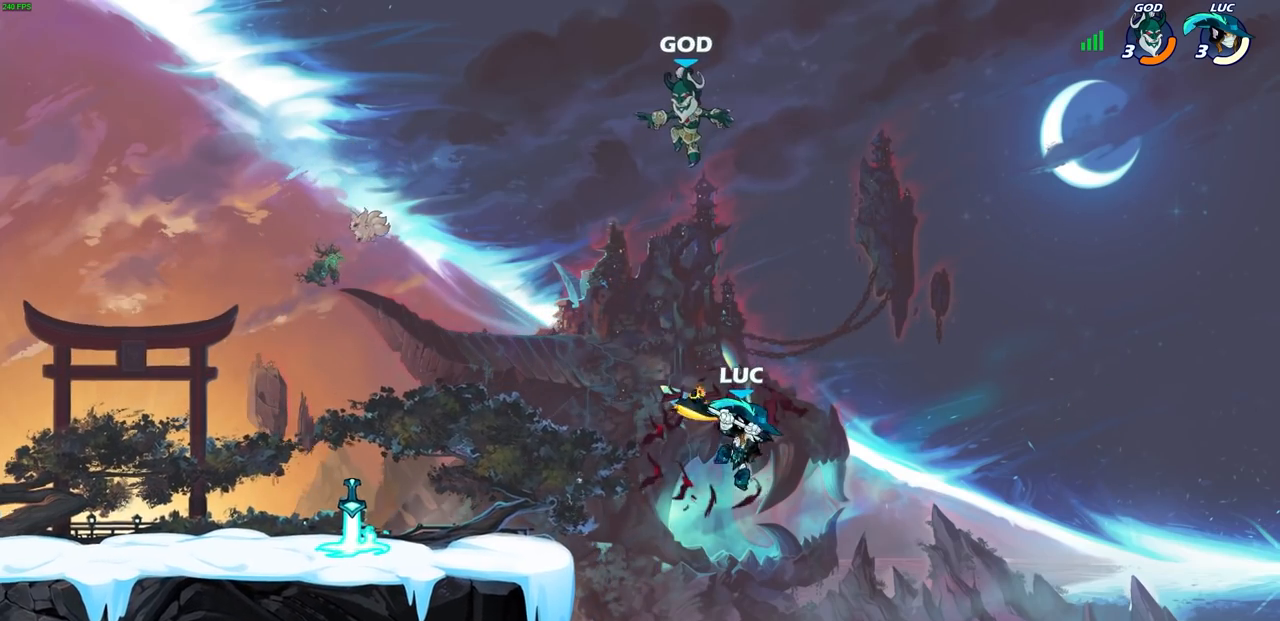
{"buttons": ["CROSS", "SQUARE"], "left_stick": "left", "right_stick": "center", "events": [[417, "CROSS", "down"], [467, "SQUARE", "down"]]}
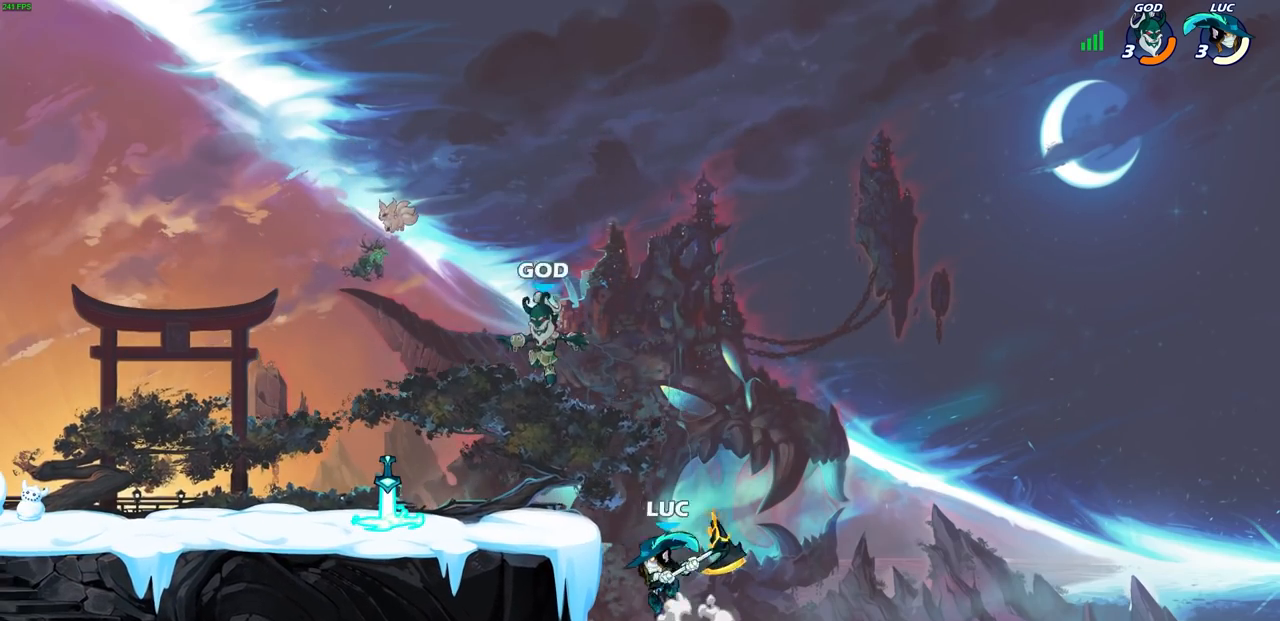
{"buttons": [], "left_stick": "left", "right_stick": "center", "events": [[17, "CROSS", "up"], [50, "SQUARE", "up"]]}
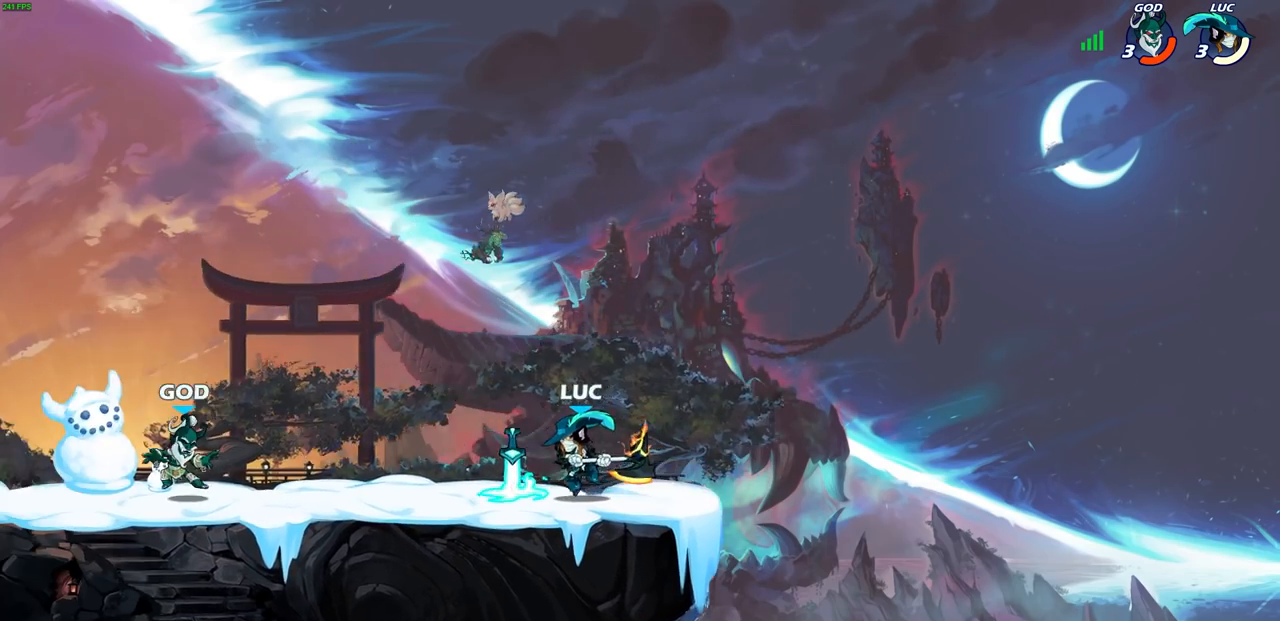
{"buttons": ["CIRCLE"], "left_stick": "center", "right_stick": "center"}
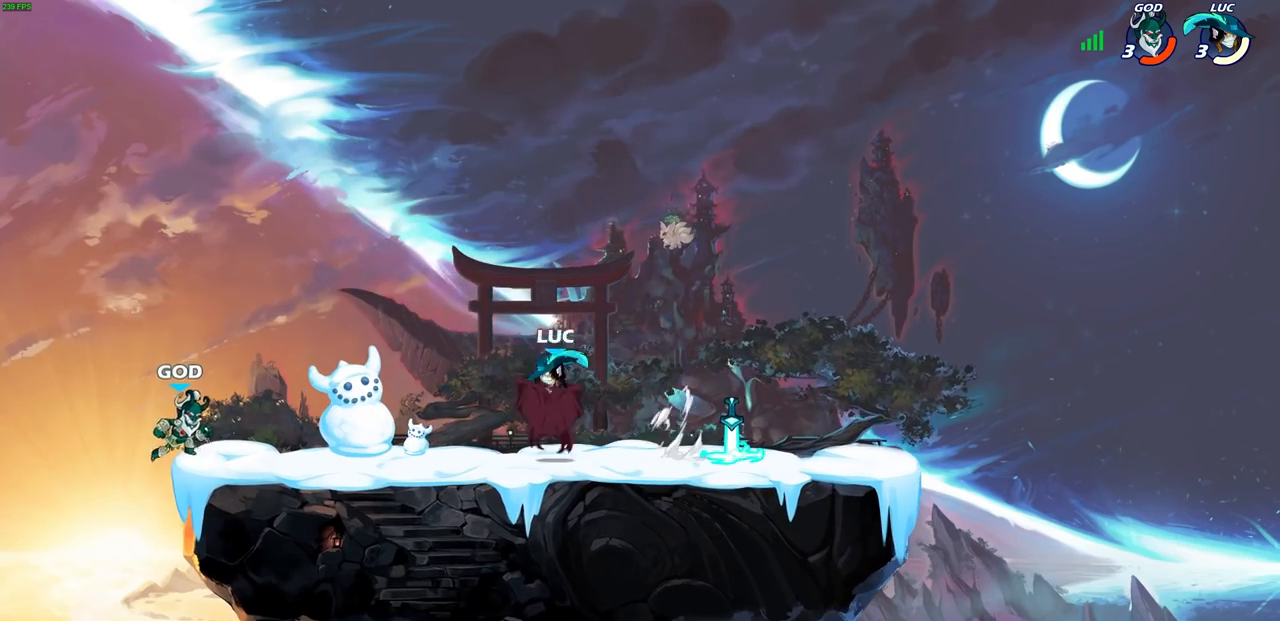
{"buttons": [], "left_stick": "center", "right_stick": "center", "events": [[167, "CIRCLE", "up"]]}
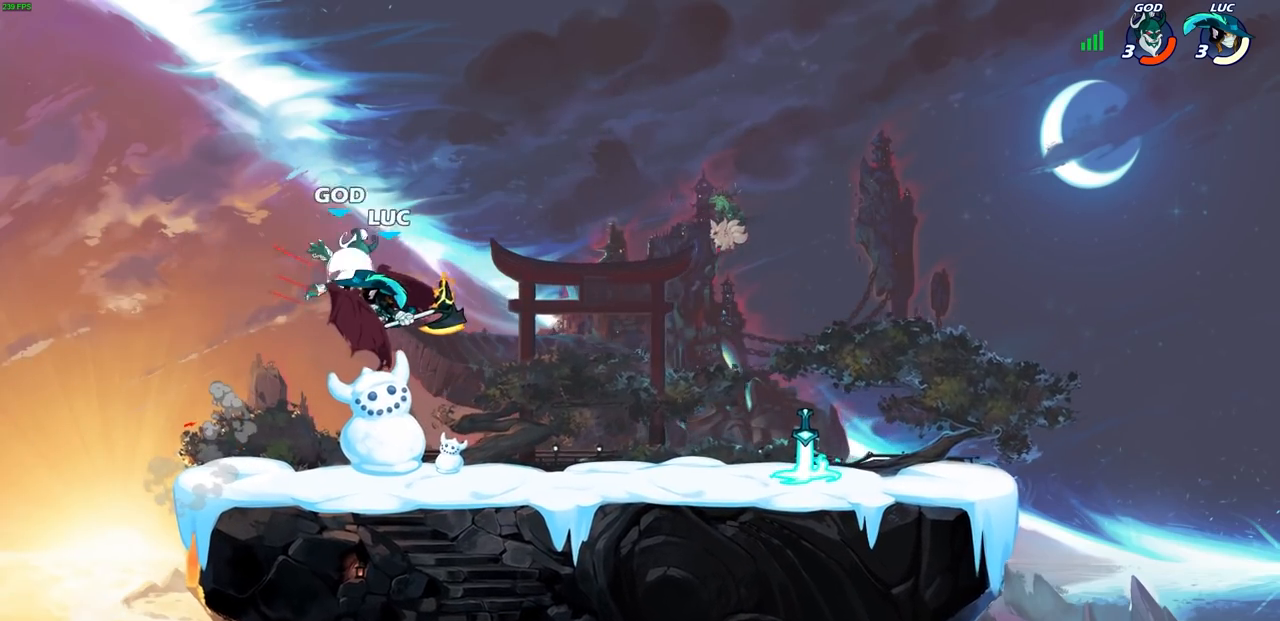
{"buttons": [], "left_stick": "right", "right_stick": "center", "events": [[400, "left_stick", "right"]]}
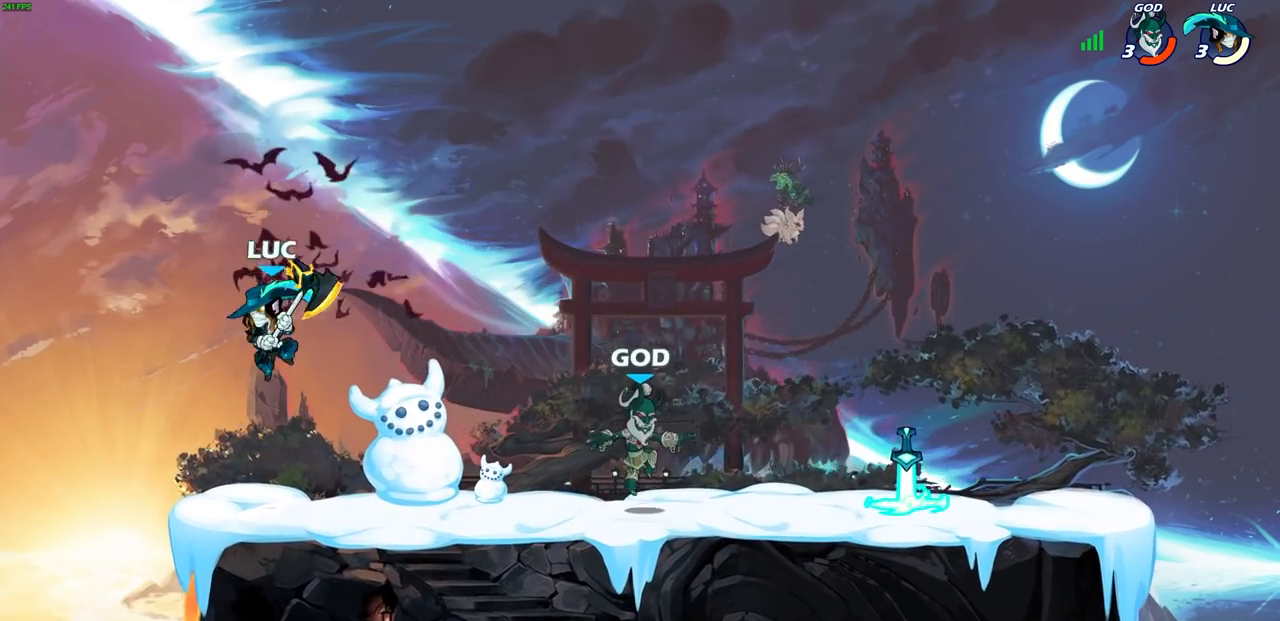
{"buttons": [], "left_stick": "down-right", "right_stick": "center", "events": [[33, "CROSS", "down"], [200, "CROSS", "up"], [383, "left_stick", "down-right"]]}
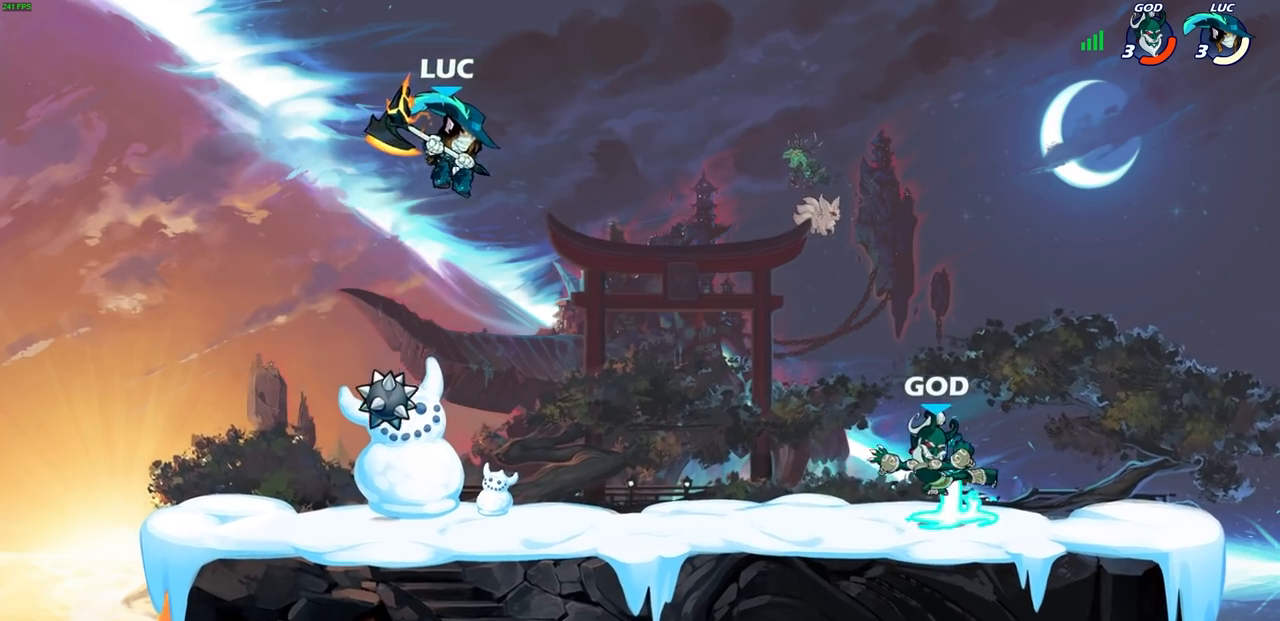
{"buttons": [], "left_stick": "center", "right_stick": "center", "events": [[117, "R1", "down"], [150, "left_stick", "center"], [167, "R1", "up"]]}
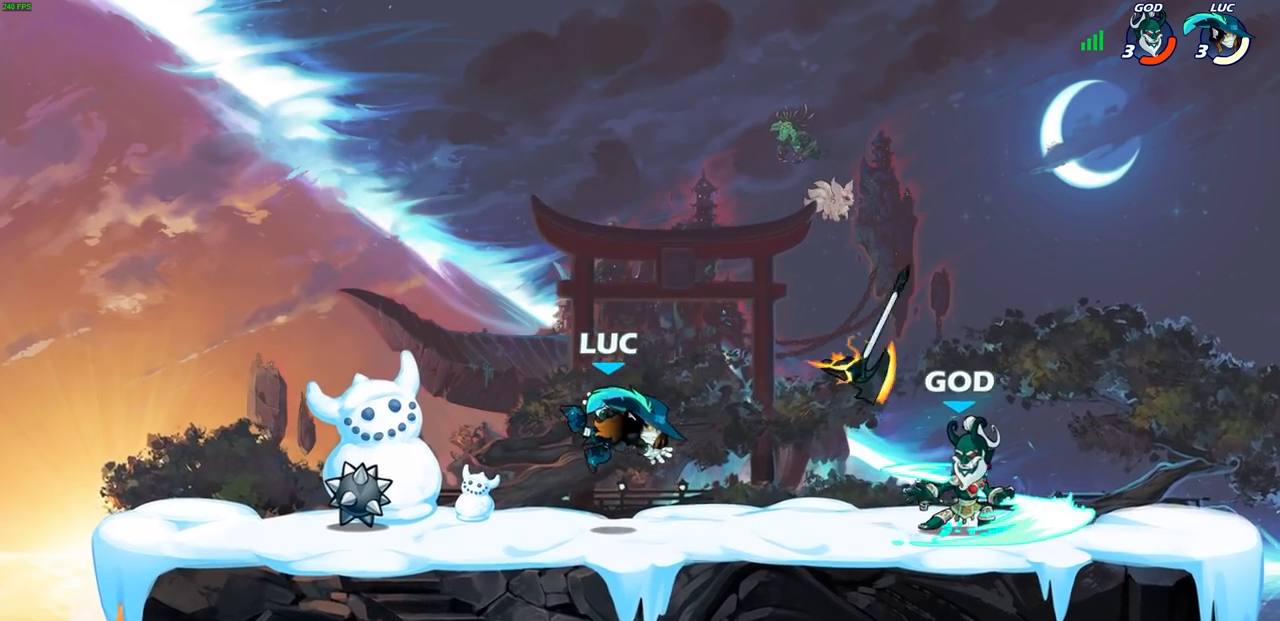
{"buttons": ["SQUARE", "R2"], "left_stick": "down-right", "right_stick": "center", "events": [[233, "CROSS", "down"], [350, "CROSS", "up"], [467, "R2", "down"], [467, "left_stick", "down-right"], [500, "SQUARE", "down"]]}
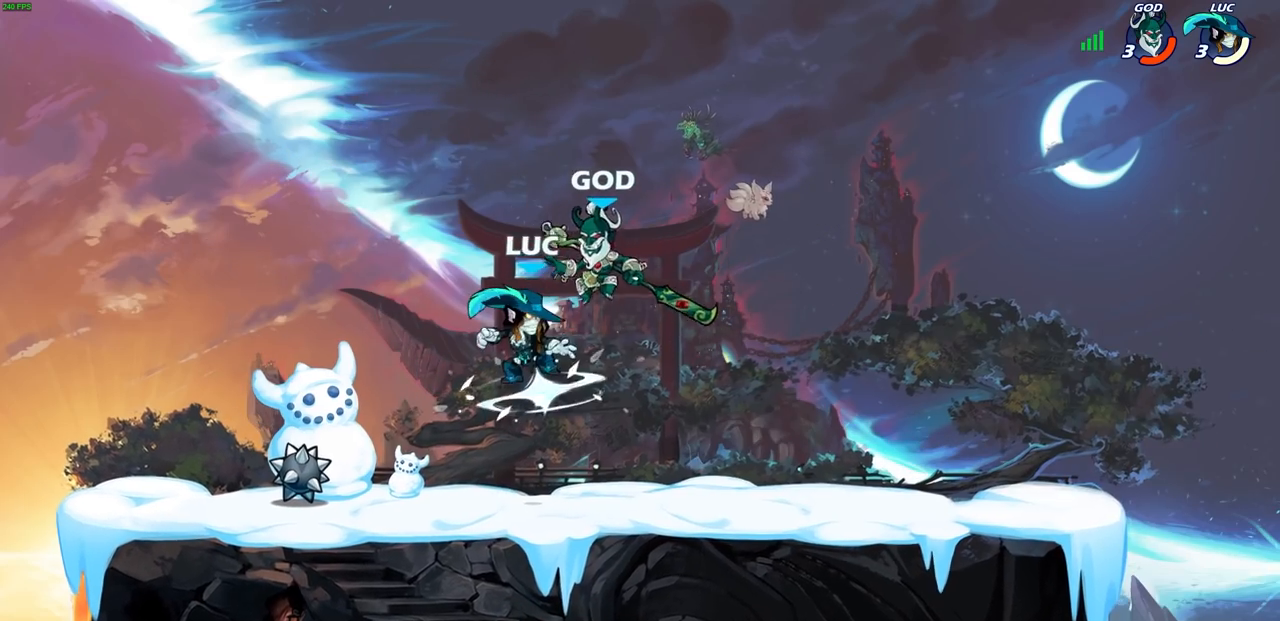
{"buttons": [], "left_stick": "center", "right_stick": "center", "events": [[67, "left_stick", "center"], [117, "SQUARE", "up"], [133, "R2", "up"]]}
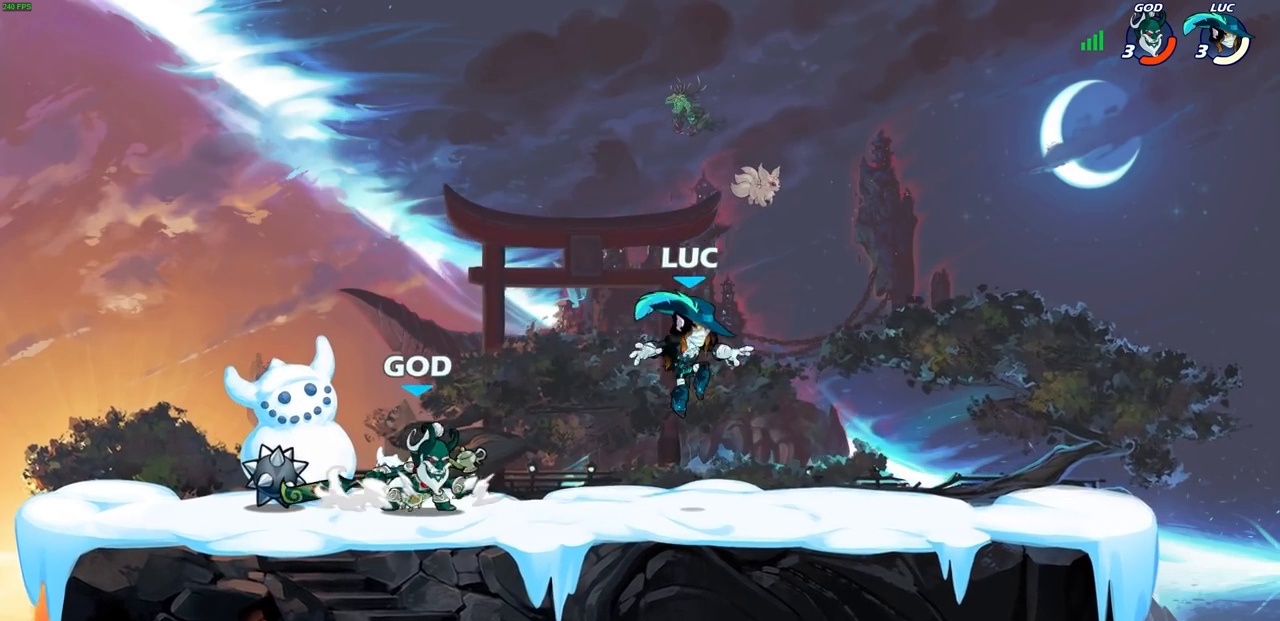
{"buttons": [], "left_stick": "down-left", "right_stick": "center", "events": [[17, "CROSS", "down"], [17, "left_stick", "up-left"], [233, "CROSS", "up"], [300, "left_stick", "down-left"]]}
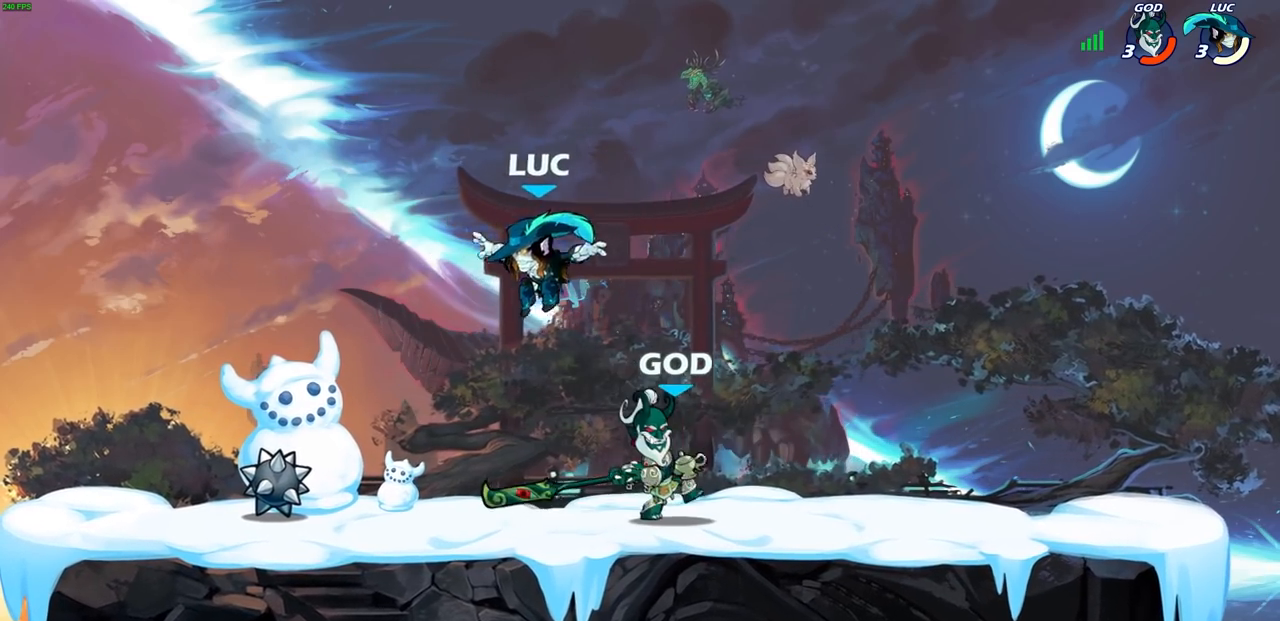
{"buttons": [], "left_stick": "left", "right_stick": "center", "events": [[100, "left_stick", "left"], [267, "R1", "down"], [383, "R1", "up"]]}
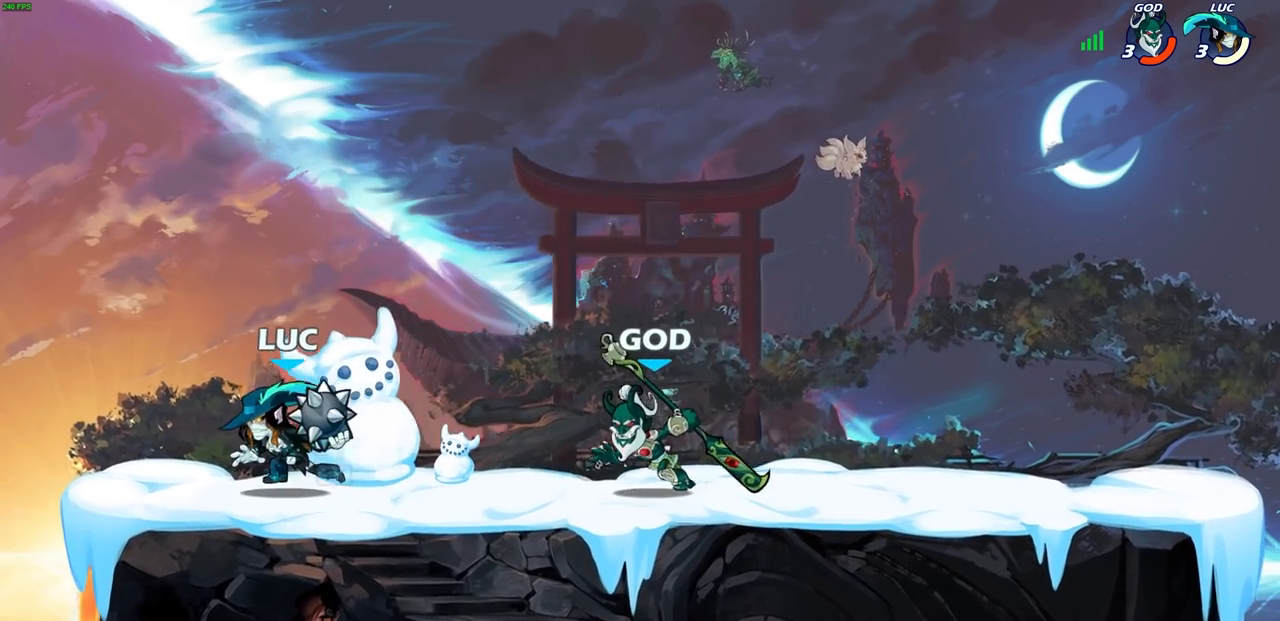
{"buttons": [], "left_stick": "center", "right_stick": "center", "events": [[150, "left_stick", "right"], [250, "CIRCLE", "down"], [267, "left_stick", "center"], [367, "CIRCLE", "up"]]}
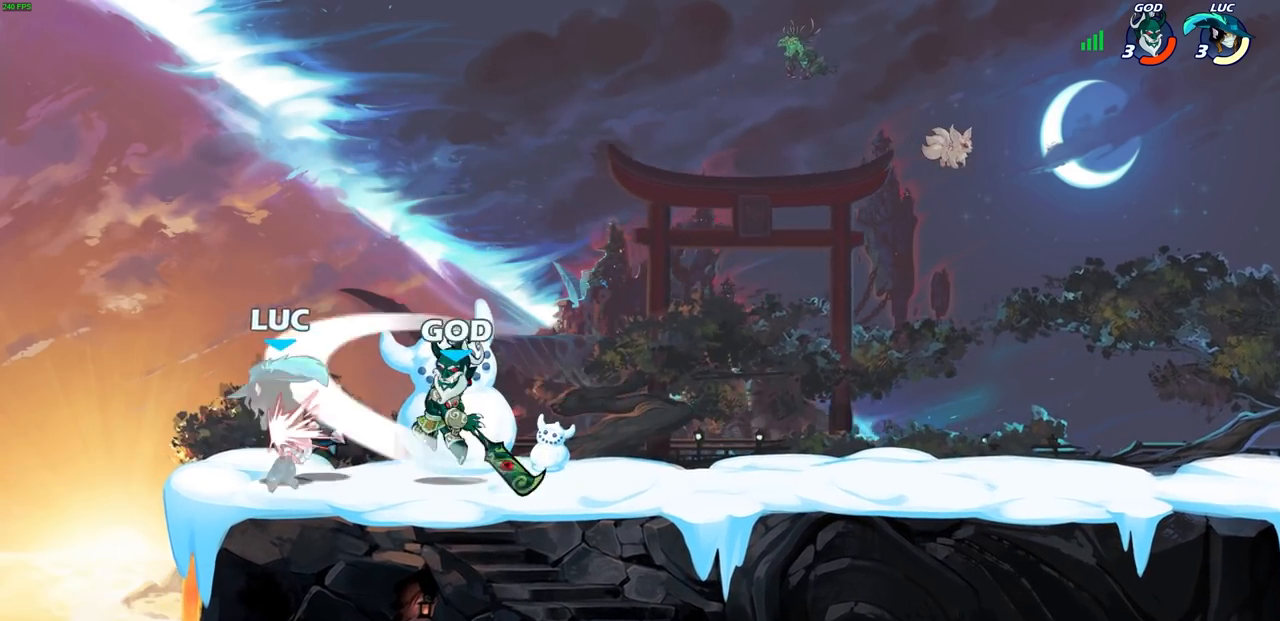
{"buttons": [], "left_stick": "right", "right_stick": "center", "events": [[300, "left_stick", "right"]]}
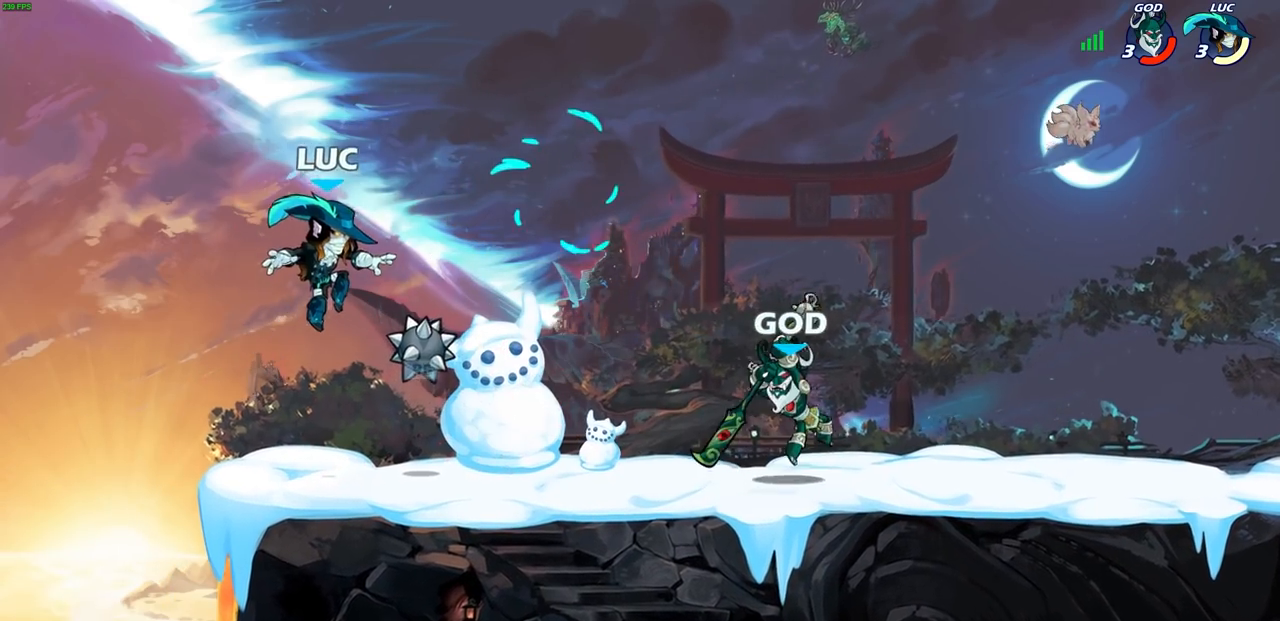
{"buttons": ["CIRCLE"], "left_stick": "right", "right_stick": "center", "events": [[83, "CROSS", "down"], [83, "R1", "down"], [117, "left_stick", "left"], [217, "R1", "up"], [250, "CROSS", "up"], [317, "left_stick", "center"], [383, "CROSS", "down"], [417, "left_stick", "right"], [483, "CIRCLE", "down"], [500, "CROSS", "up"]]}
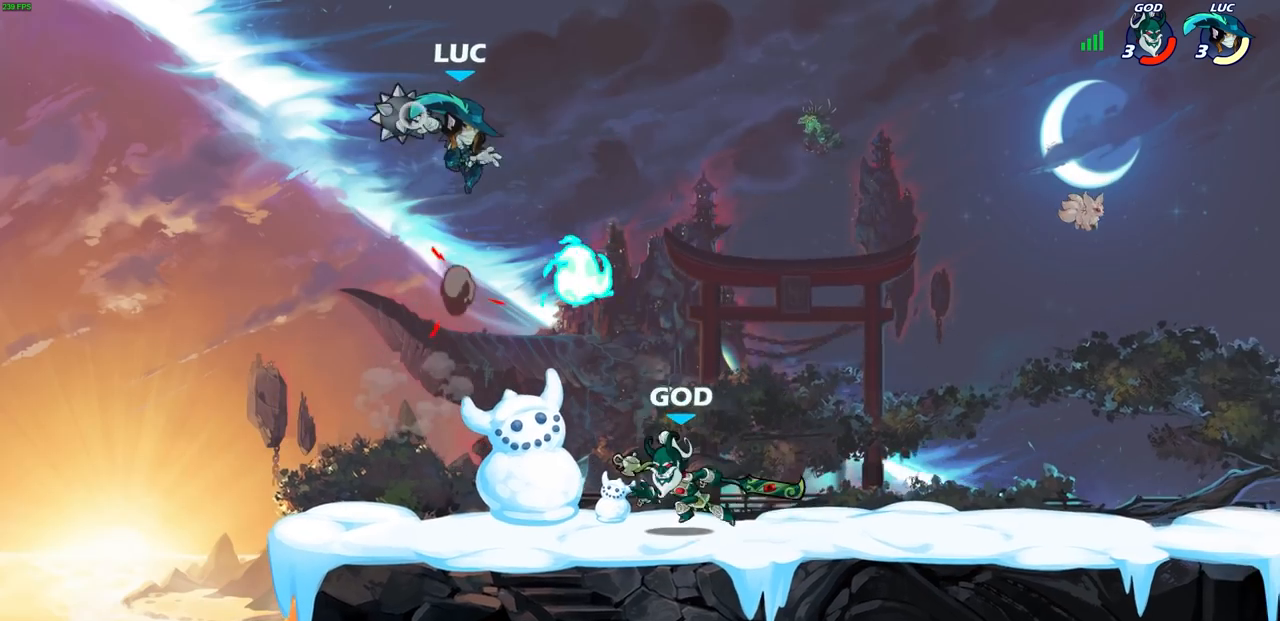
{"buttons": [], "left_stick": "center", "right_stick": "center", "events": [[17, "left_stick", "down"], [83, "CIRCLE", "up"], [117, "left_stick", "center"]]}
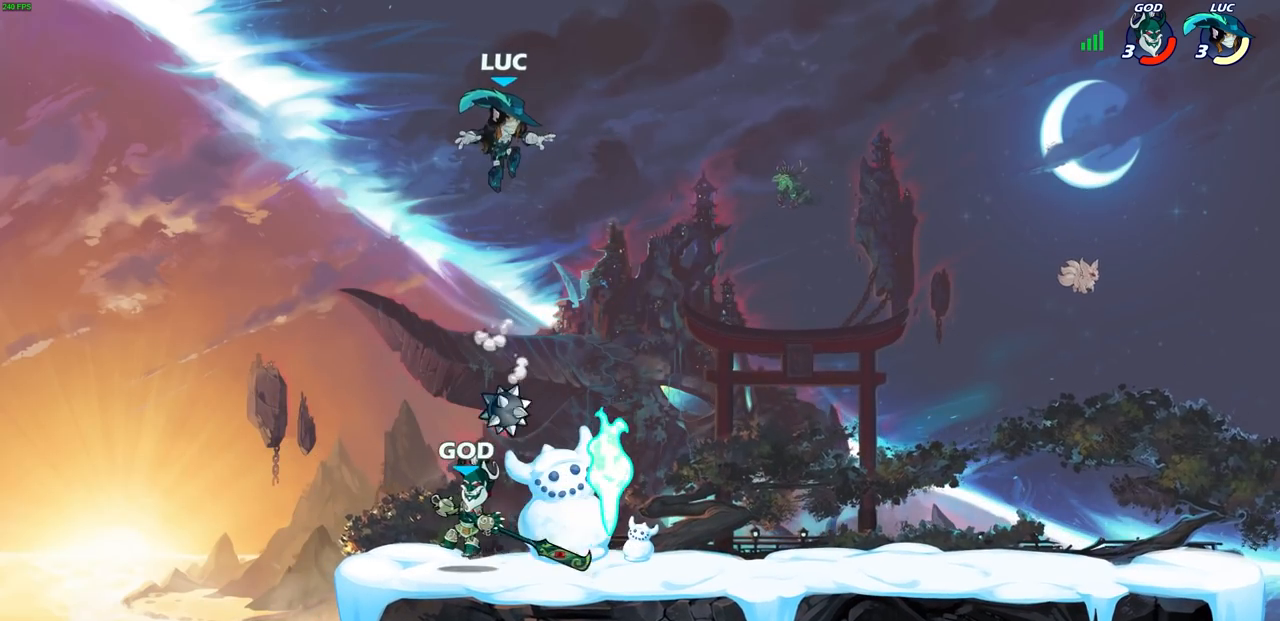
{"buttons": [], "left_stick": "center", "right_stick": "center", "events": [[17, "left_stick", "down"], [217, "left_stick", "left"], [283, "CIRCLE", "down"], [300, "left_stick", "center"], [383, "CIRCLE", "up"]]}
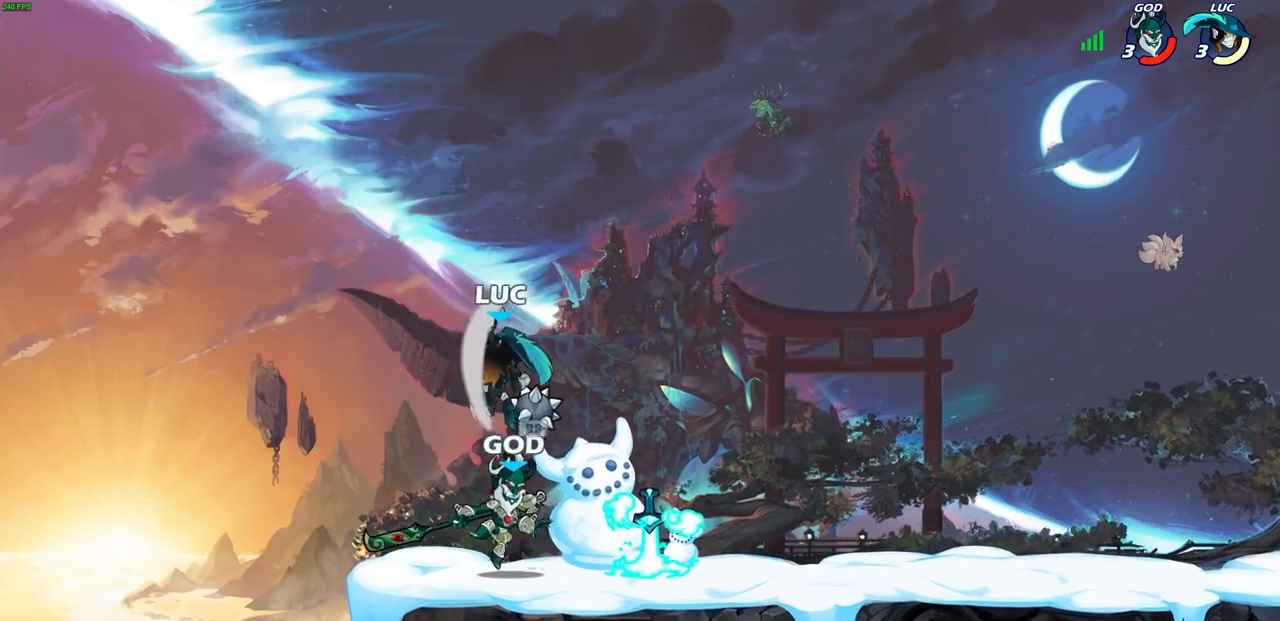
{"buttons": [], "left_stick": "down-right", "right_stick": "center", "events": [[333, "left_stick", "right"], [450, "left_stick", "down-right"]]}
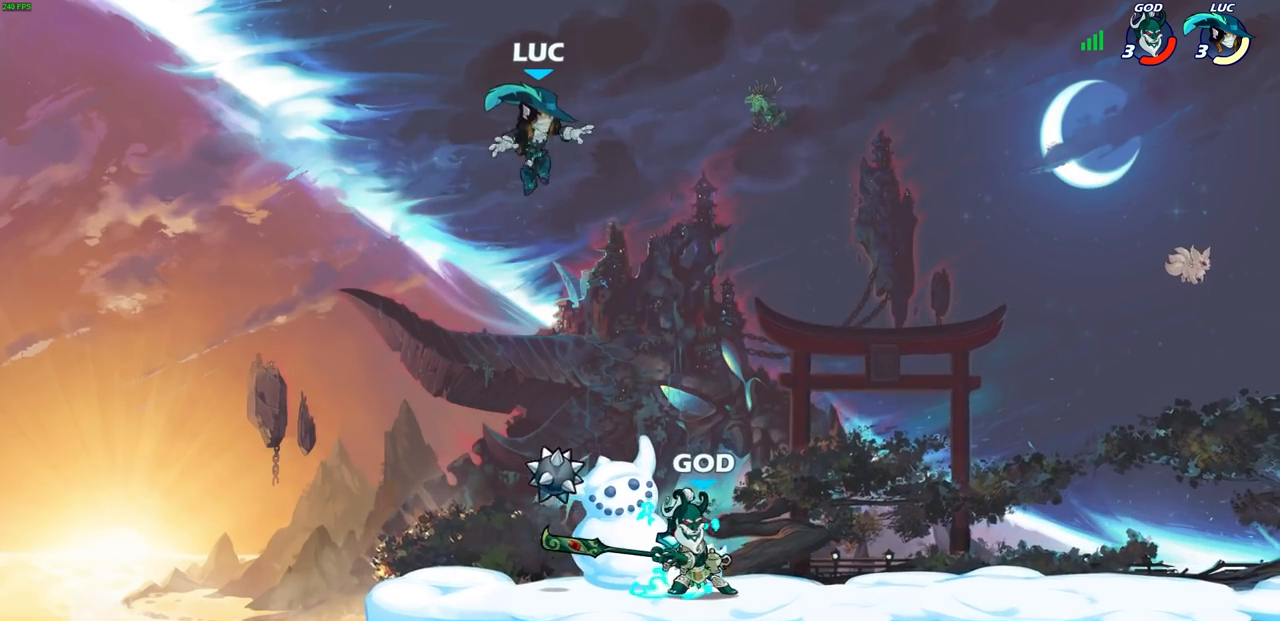
{"buttons": ["R1"], "left_stick": "left", "right_stick": "center", "events": [[150, "left_stick", "down-left"], [467, "left_stick", "left"], [500, "R1", "down"]]}
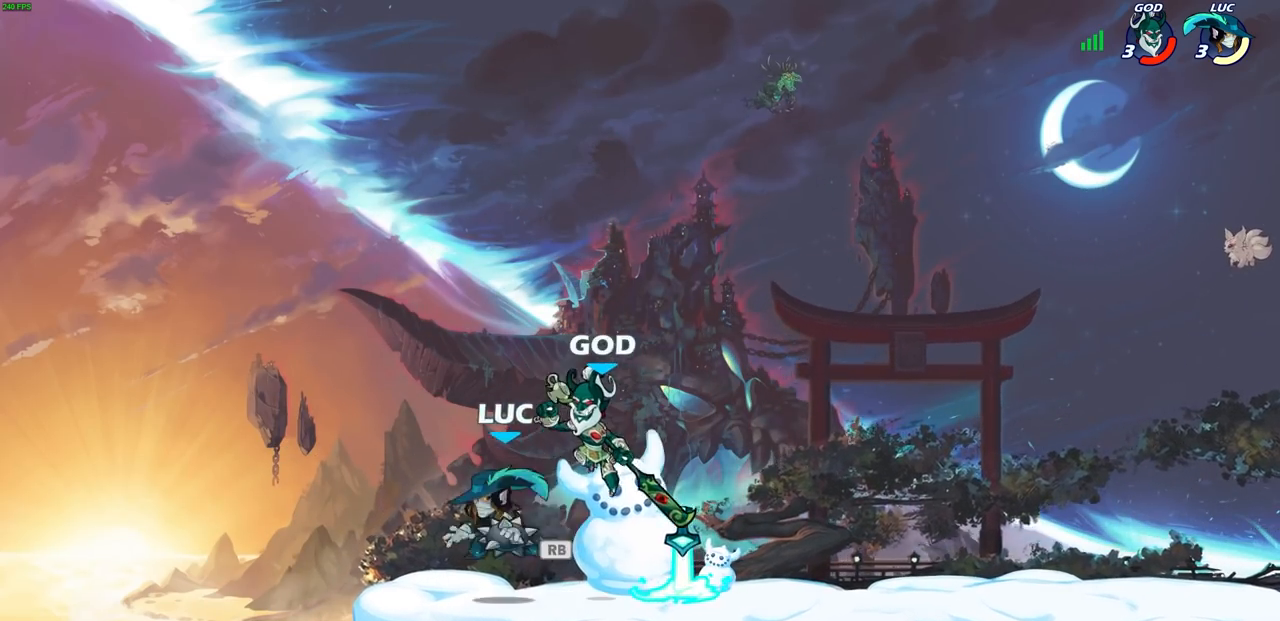
{"buttons": ["CROSS"], "left_stick": "right", "right_stick": "center", "events": [[83, "left_stick", "up-right"], [100, "R1", "up"], [217, "CROSS", "down"], [217, "left_stick", "center"], [367, "CROSS", "up"], [450, "CROSS", "down"], [467, "left_stick", "right"]]}
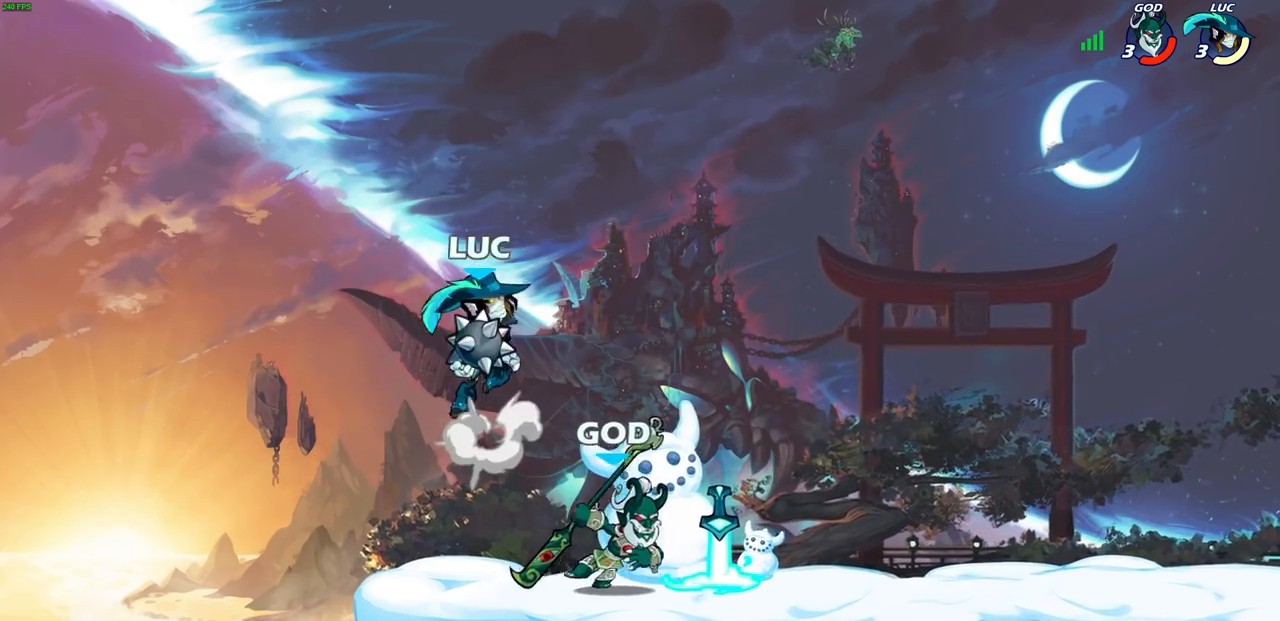
{"buttons": [], "left_stick": "center", "right_stick": "center", "events": [[33, "left_stick", "down-right"], [50, "CIRCLE", "down"], [83, "CROSS", "up"], [300, "CIRCLE", "up"], [417, "left_stick", "center"]]}
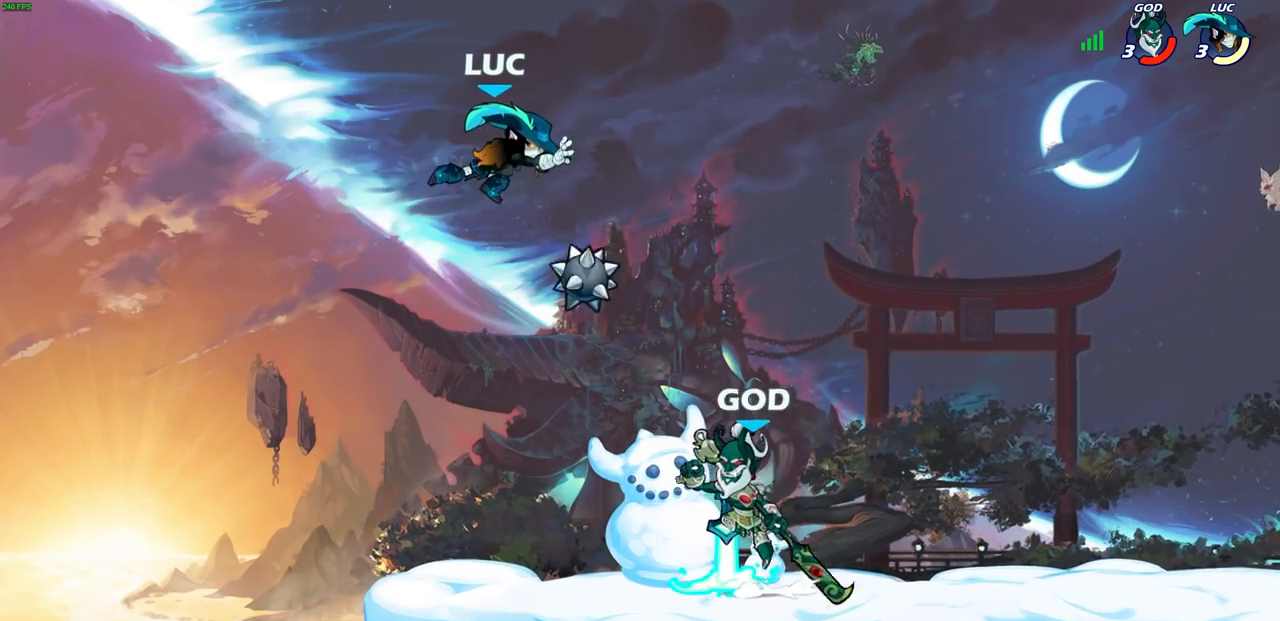
{"buttons": [], "left_stick": "right", "right_stick": "center", "events": [[200, "left_stick", "right"]]}
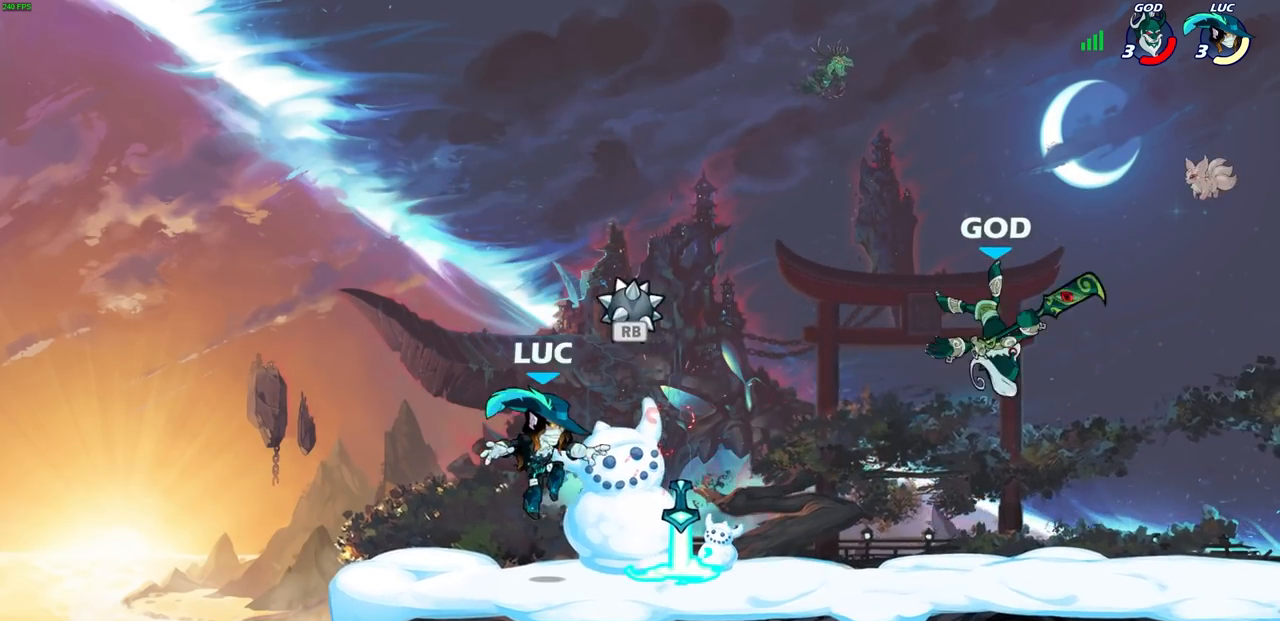
{"buttons": [], "left_stick": "down-left", "right_stick": "center", "events": [[117, "left_stick", "up-left"], [133, "R1", "down"], [150, "CROSS", "down"], [217, "R1", "up"], [267, "CROSS", "up"], [450, "left_stick", "down-left"]]}
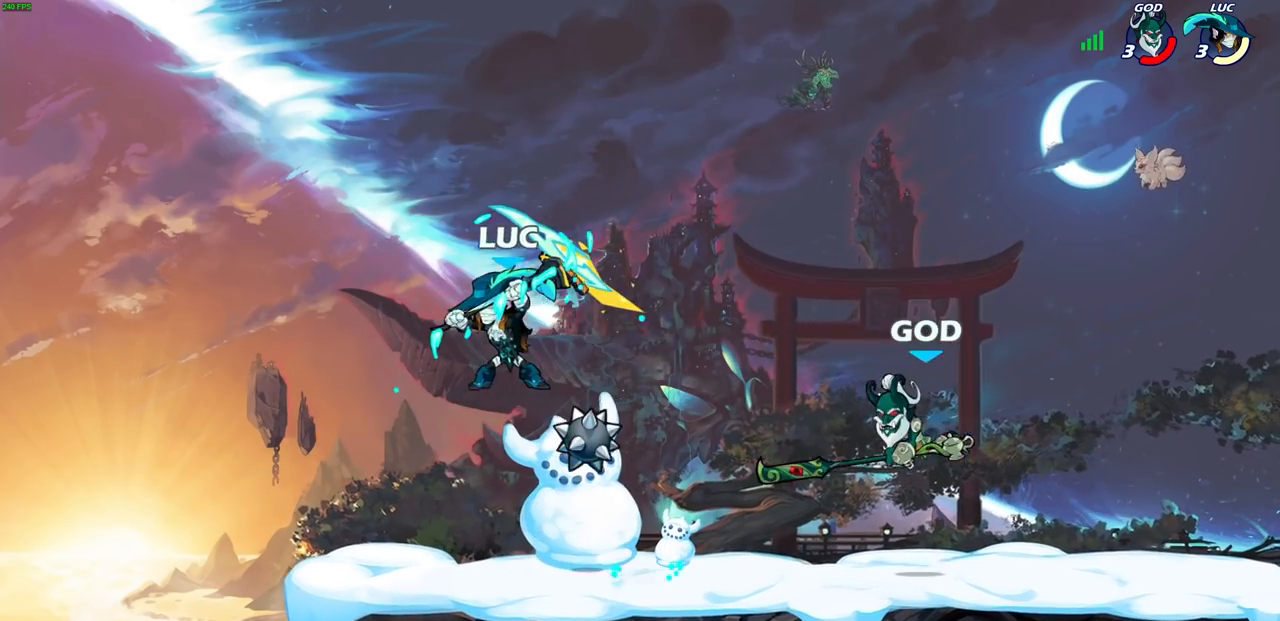
{"buttons": [], "left_stick": "right", "right_stick": "center", "events": [[100, "left_stick", "down-right"], [200, "left_stick", "right"], [233, "SQUARE", "down"], [367, "SQUARE", "up"]]}
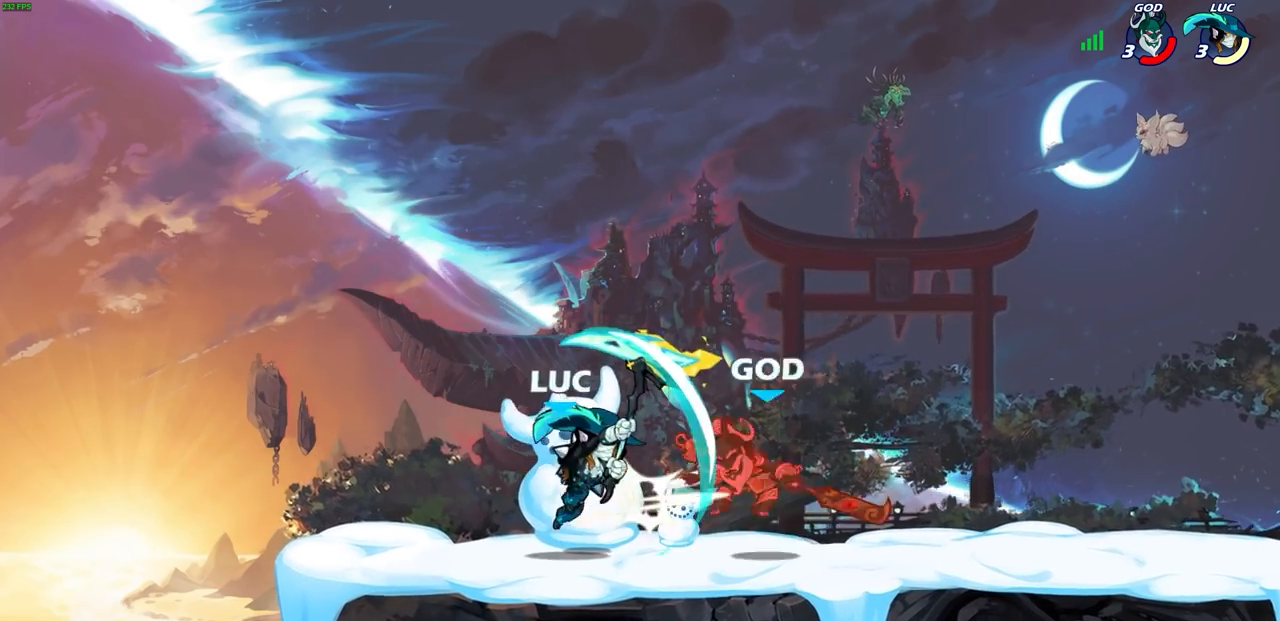
{"buttons": [], "left_stick": "right", "right_stick": "center", "events": []}
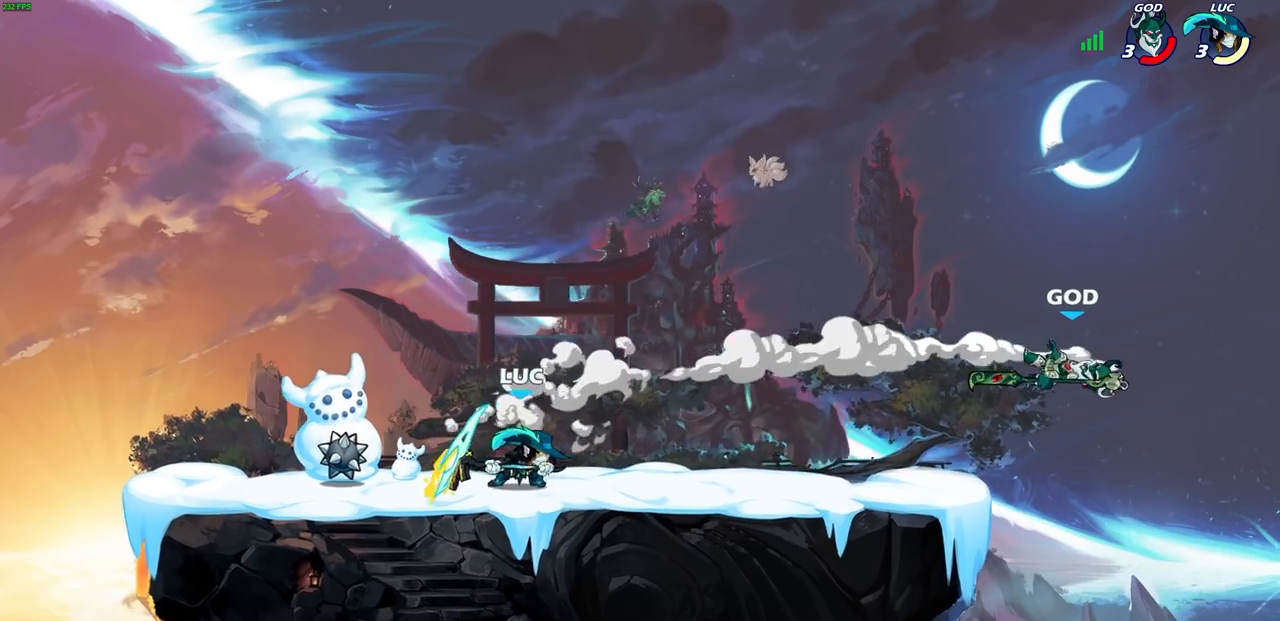
{"buttons": [], "left_stick": "center", "right_stick": "center", "events": [[267, "left_stick", "center"]]}
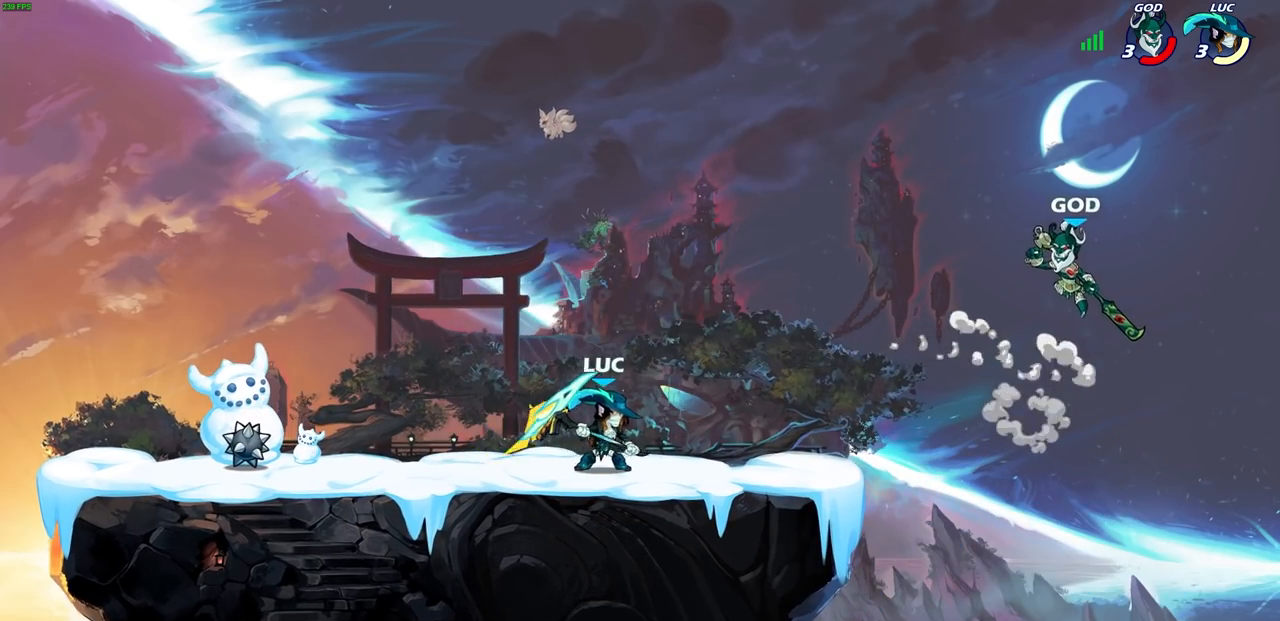
{"buttons": [], "left_stick": "center", "right_stick": "center", "events": [[133, "CROSS", "down"], [300, "CROSS", "up"]]}
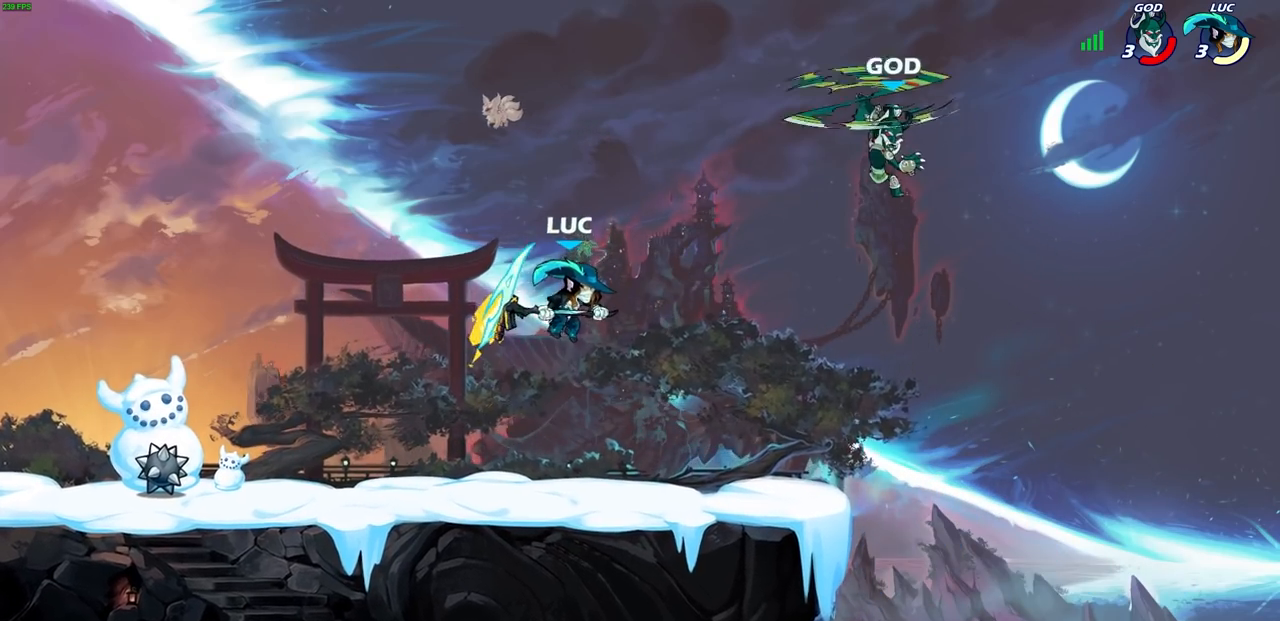
{"buttons": [], "left_stick": "center", "right_stick": "center", "events": [[117, "CROSS", "down"], [250, "CROSS", "up"], [300, "R2", "down"], [317, "CIRCLE", "down"], [383, "R2", "up"], [417, "CIRCLE", "up"]]}
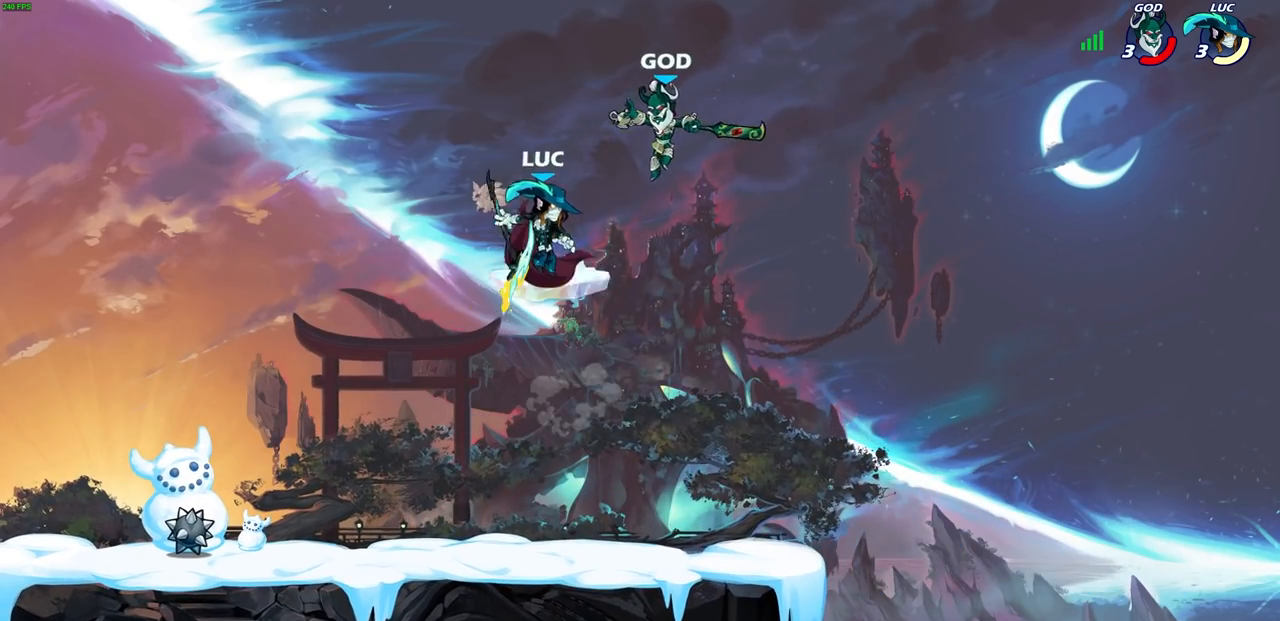
{"buttons": [], "left_stick": "center", "right_stick": "center", "events": []}
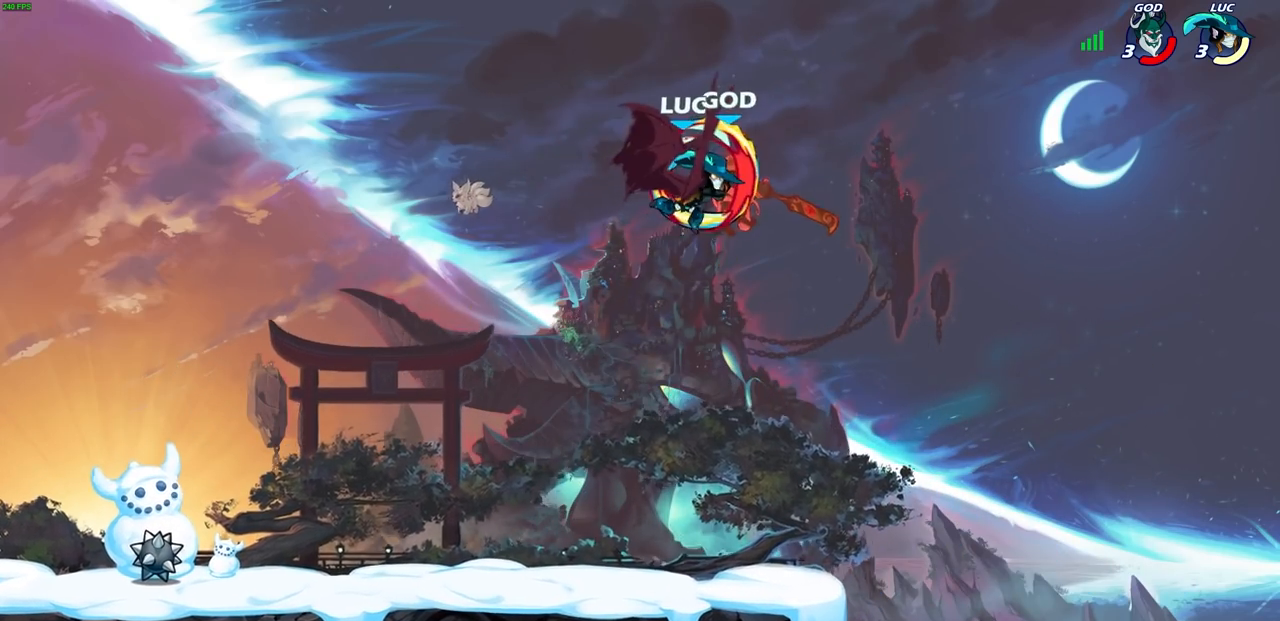
{"buttons": [], "left_stick": "center", "right_stick": "center", "events": []}